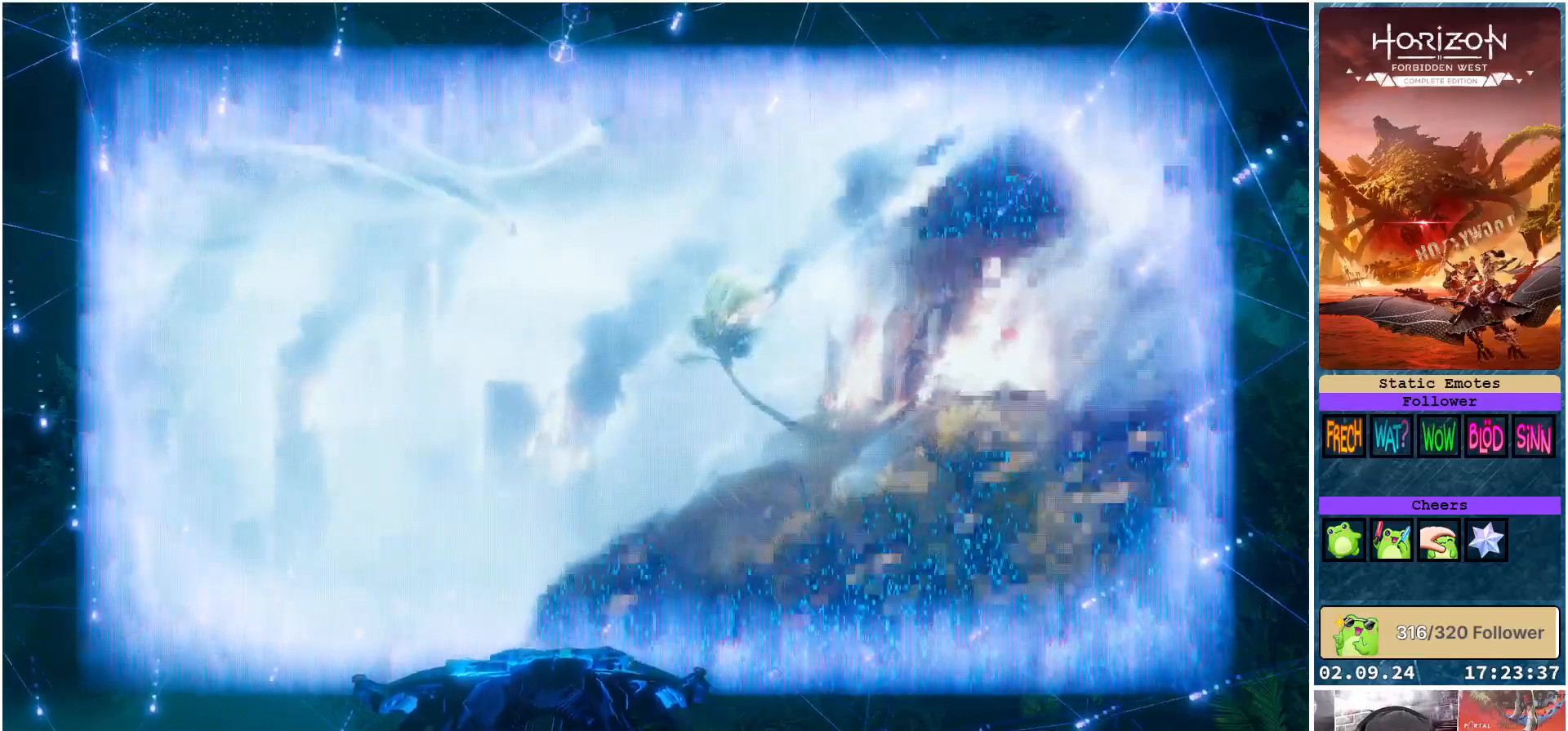
Gameplay with a controller (Xbox layout); each line is a JSON object with the inputs held at the frame after it. "events" lists button and stick changes between this image and that frame as [ms after this image, input, new state], when the widget could be followed in between.
{"buttons": ["R3"], "left_stick": "center", "right_stick": "center", "events": [[433, "R3", "down"]]}
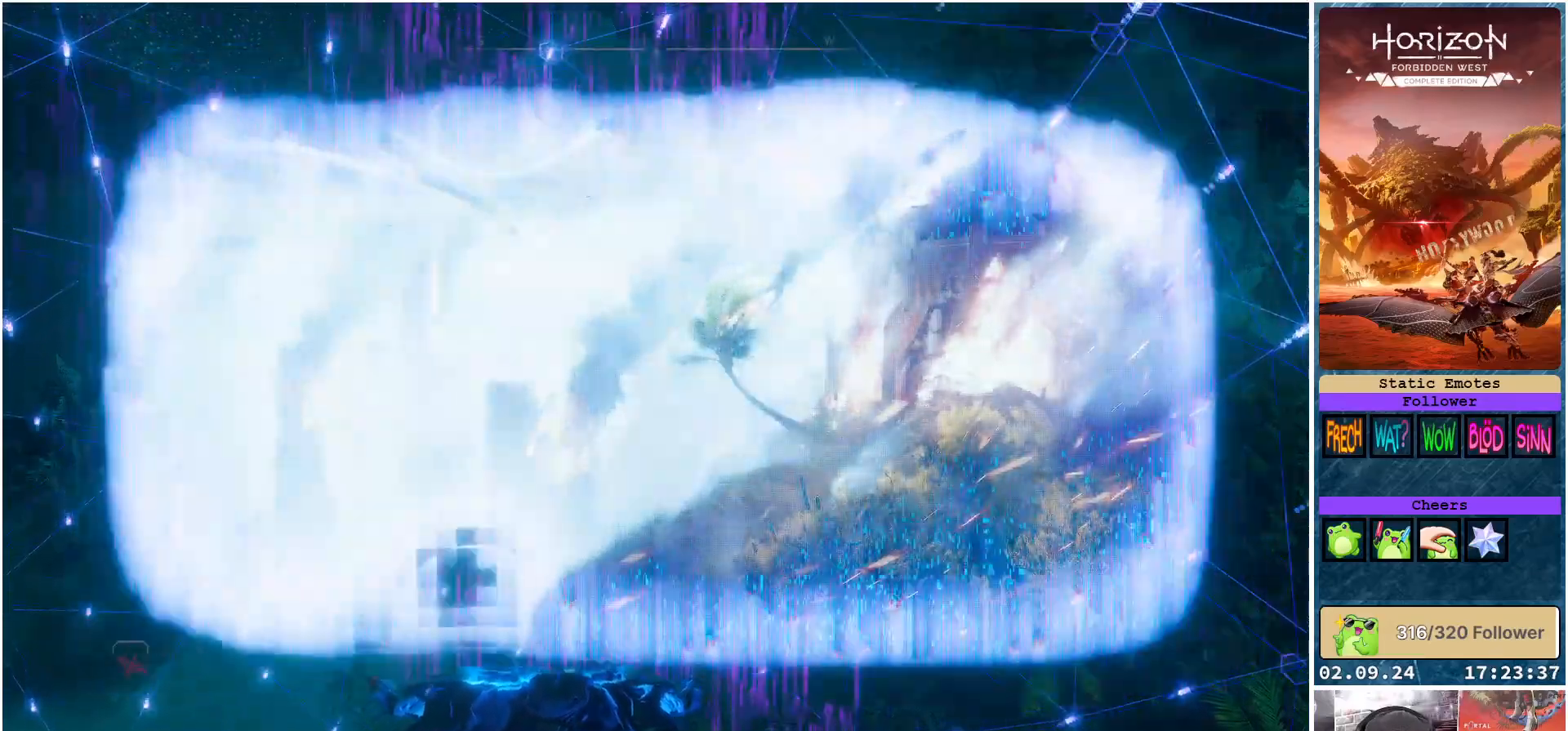
{"buttons": [], "left_stick": "center", "right_stick": "center", "events": [[117, "R3", "up"]]}
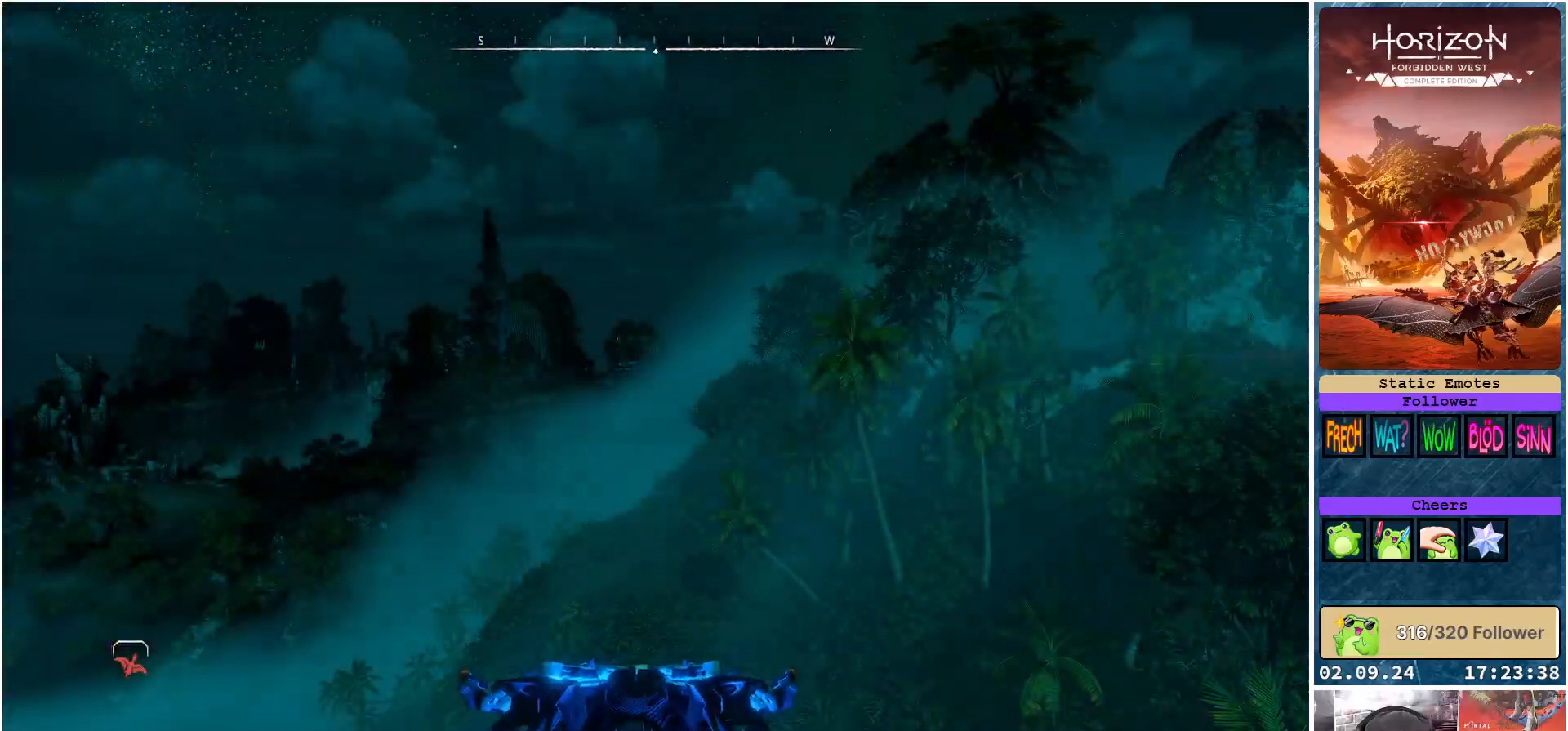
{"buttons": [], "left_stick": "center", "right_stick": "center", "events": []}
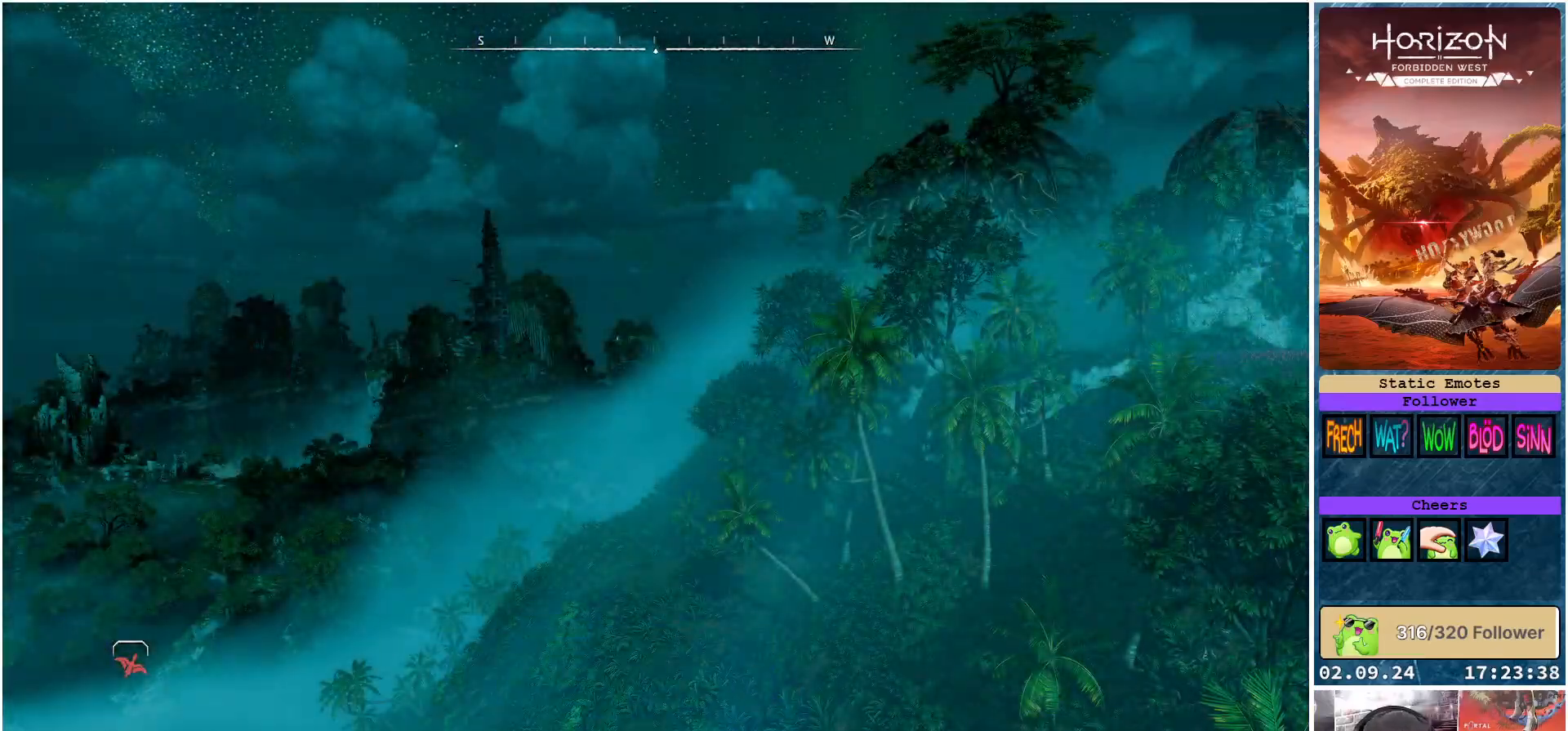
{"buttons": [], "left_stick": "center", "right_stick": "center", "events": []}
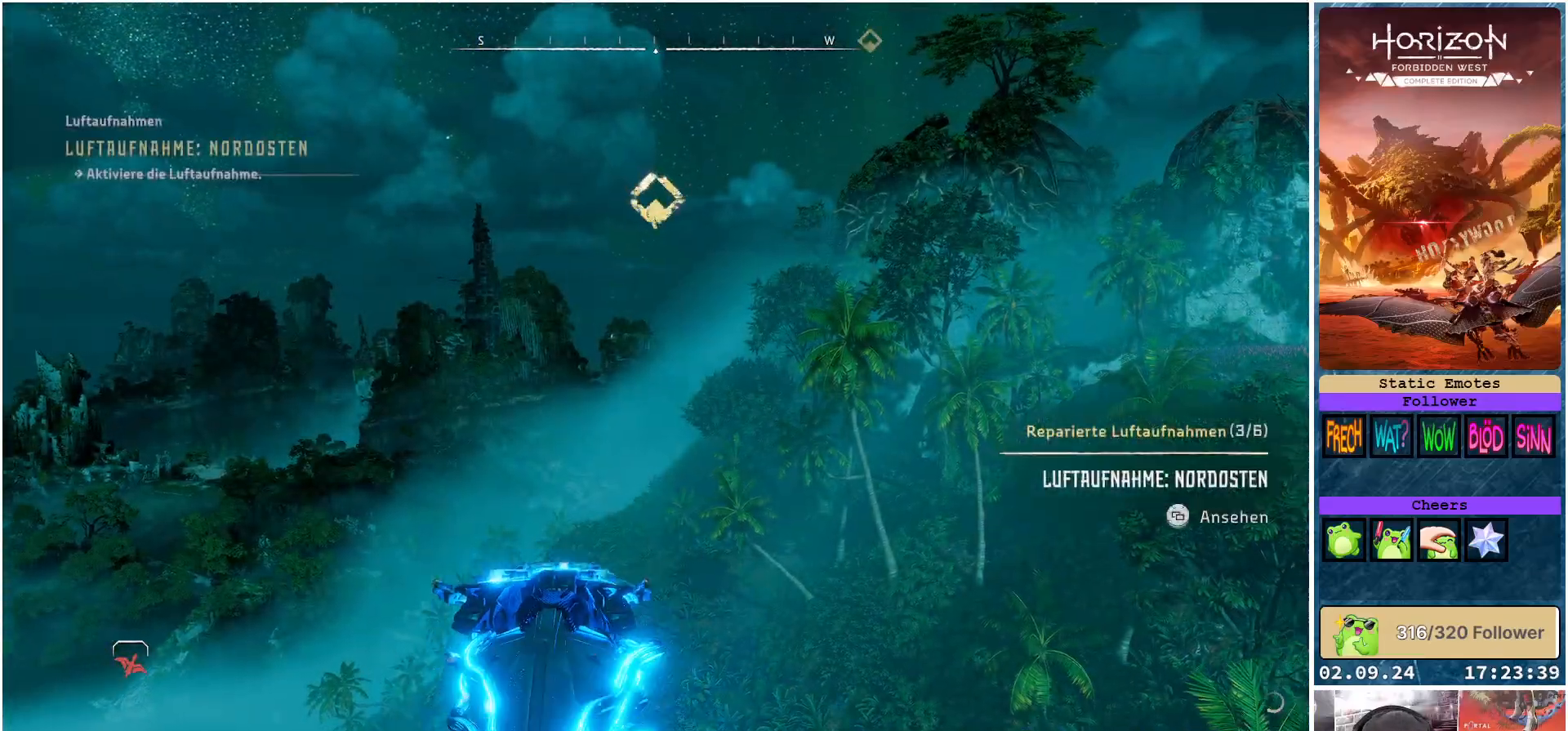
{"buttons": [], "left_stick": "center", "right_stick": "center", "events": []}
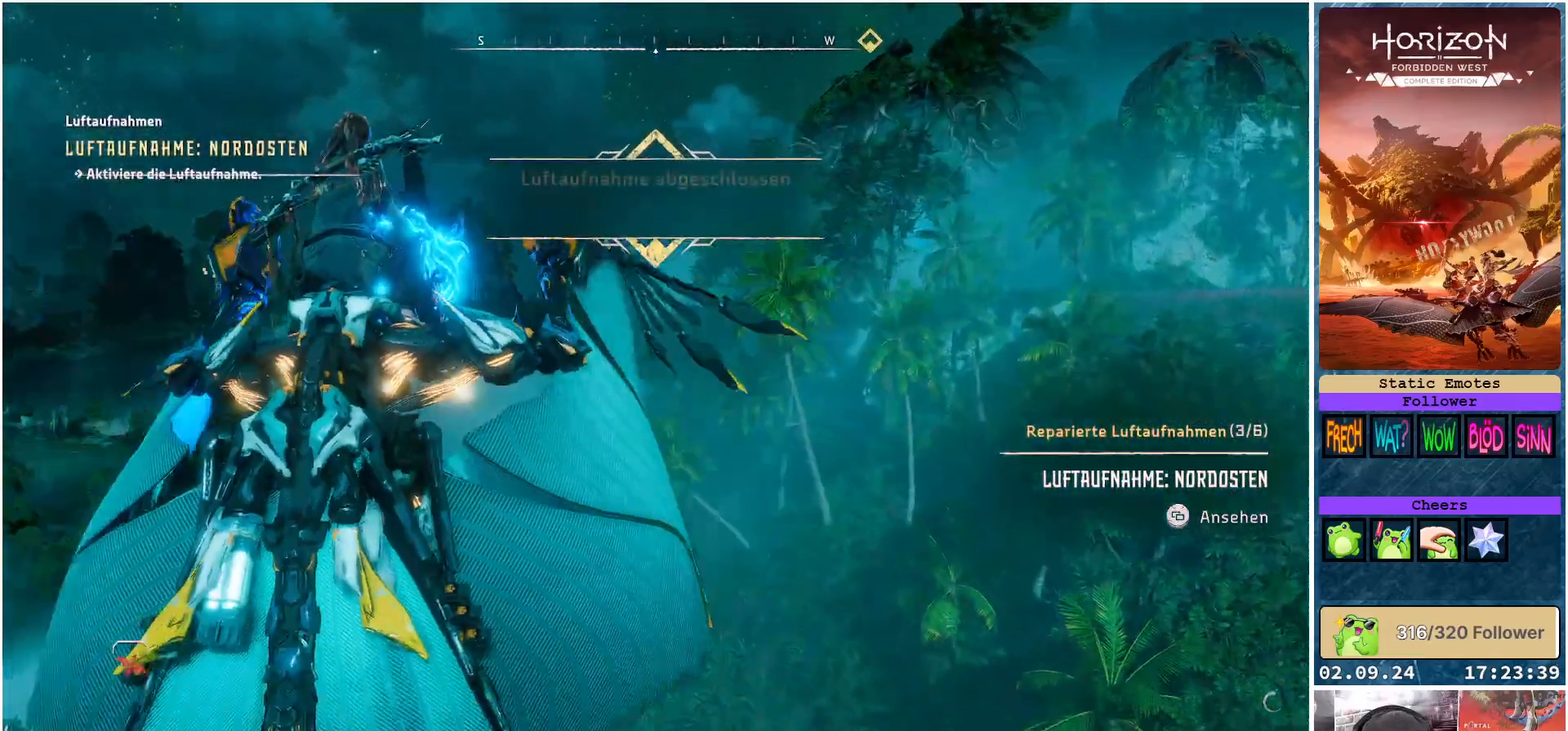
{"buttons": [], "left_stick": "center", "right_stick": "center", "events": []}
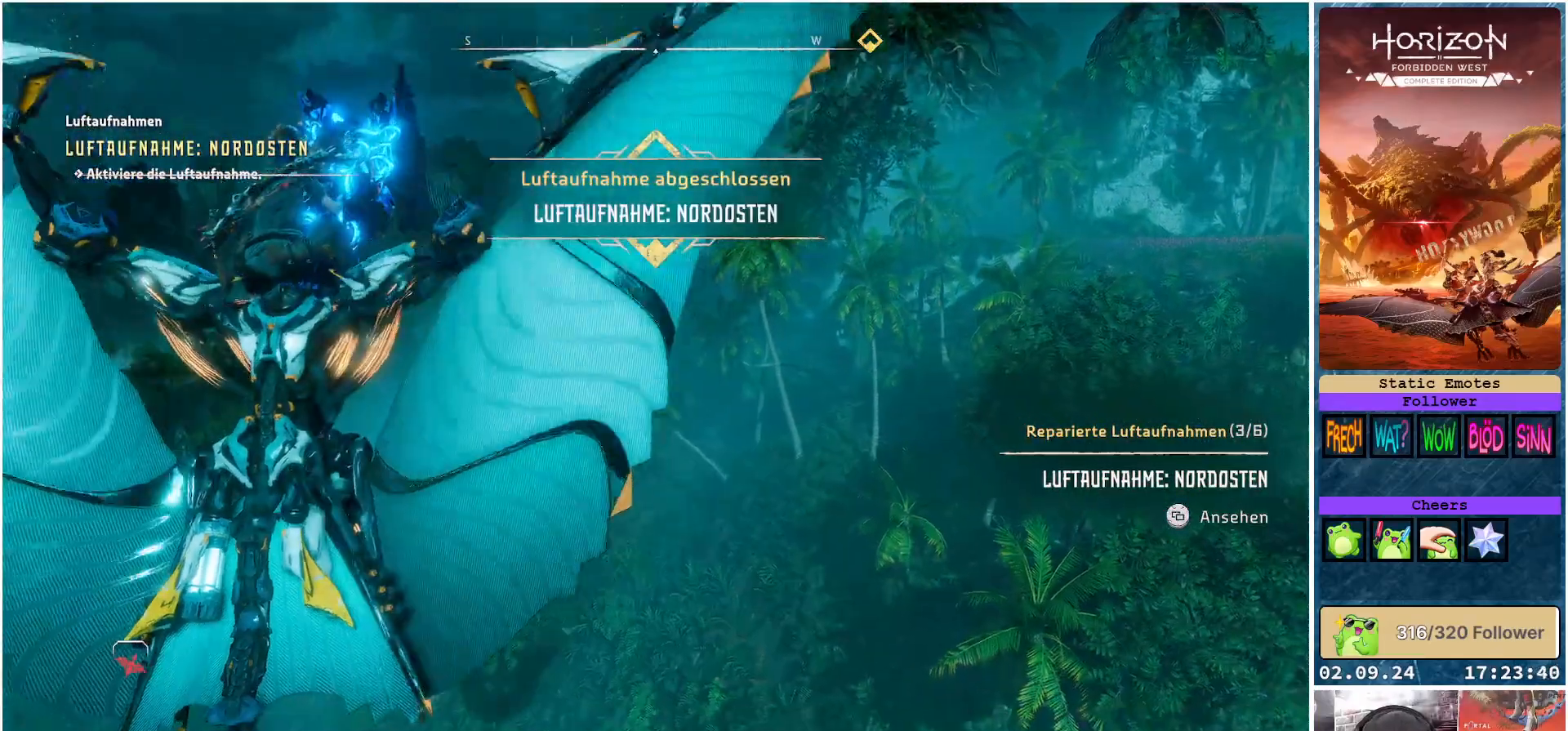
{"buttons": [], "left_stick": "center", "right_stick": "center", "events": []}
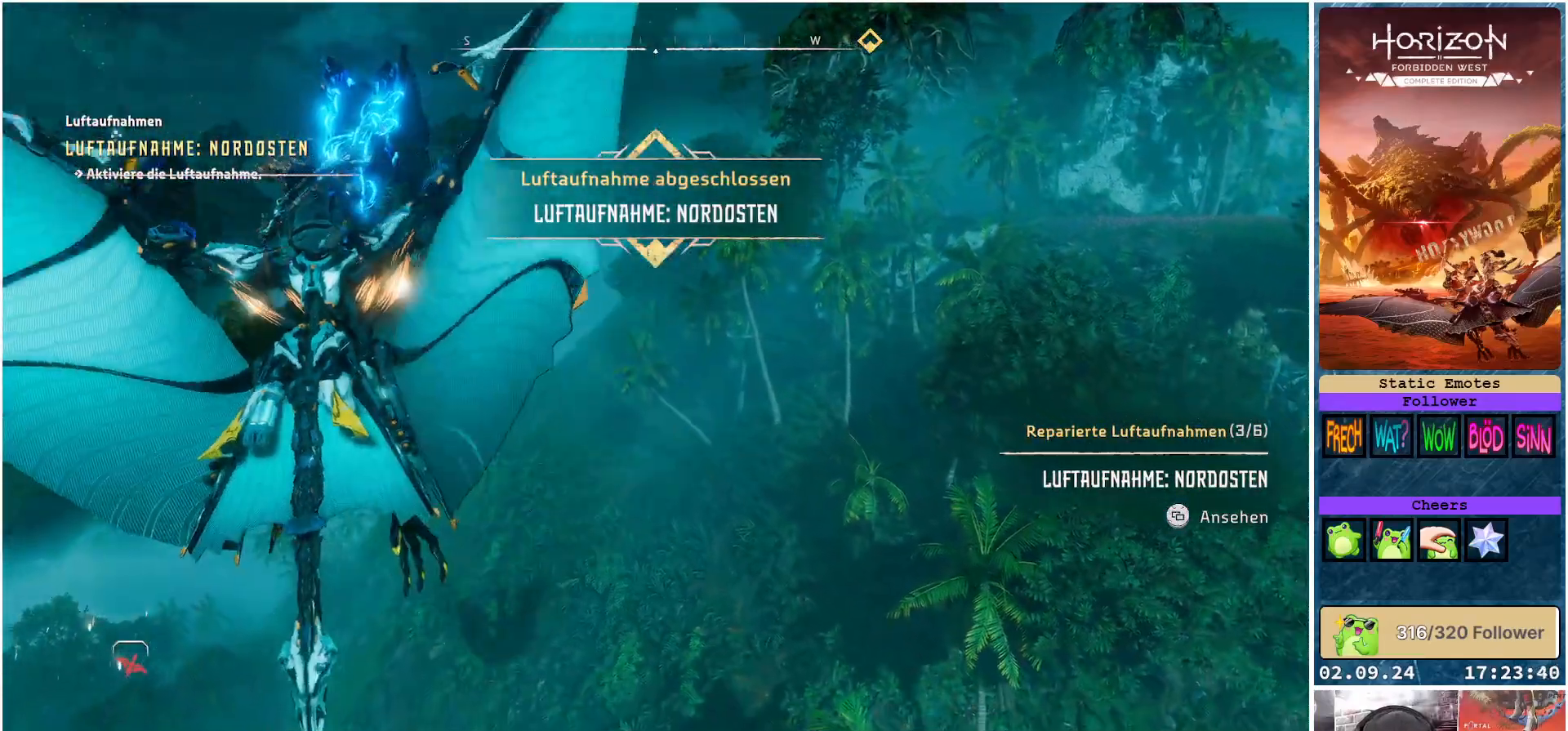
{"buttons": [], "left_stick": "center", "right_stick": "center", "events": []}
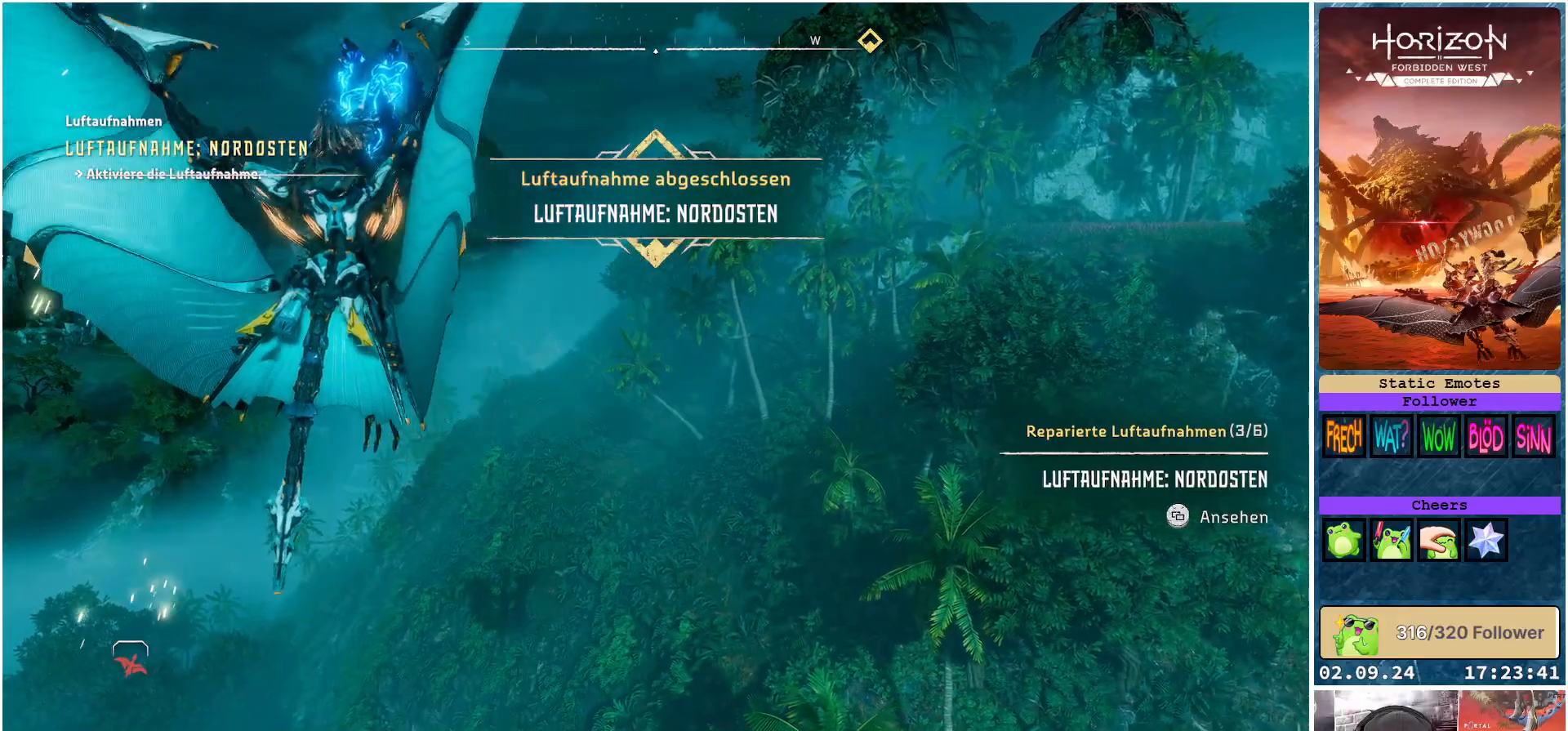
{"buttons": [], "left_stick": "center", "right_stick": "center", "events": []}
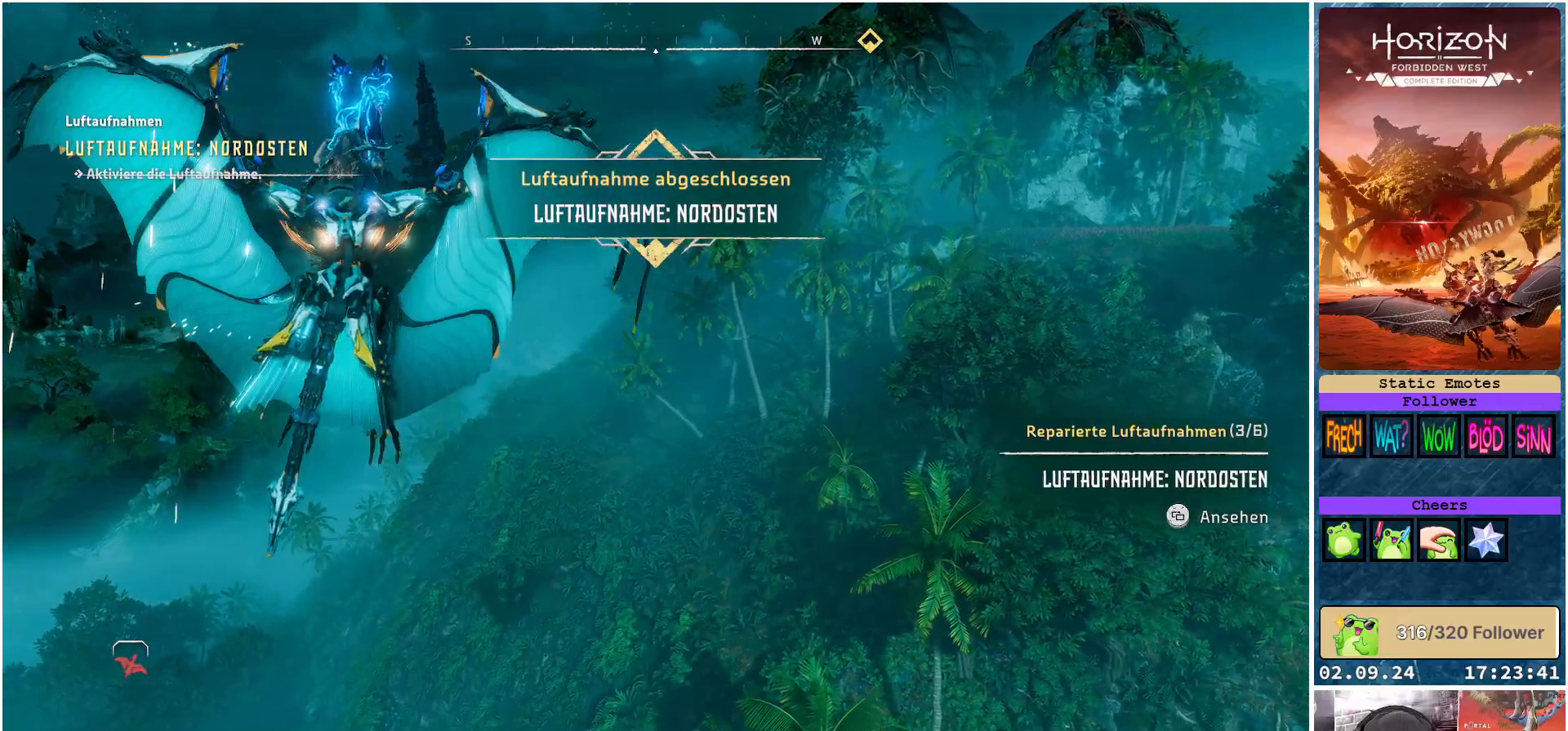
{"buttons": [], "left_stick": "center", "right_stick": "center", "events": [[367, "SELECT", "down"], [500, "SELECT", "up"]]}
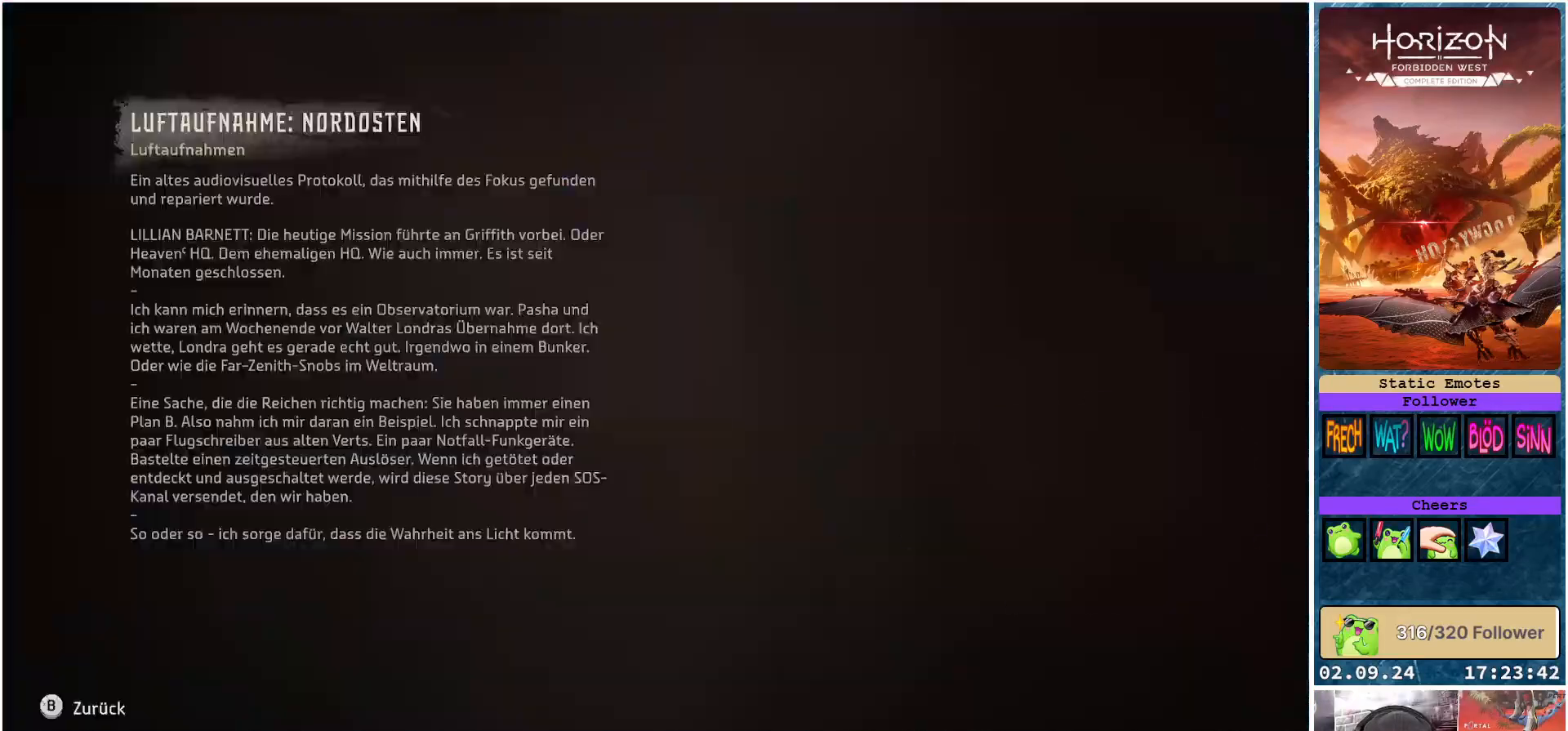
{"buttons": [], "left_stick": "center", "right_stick": "center", "events": []}
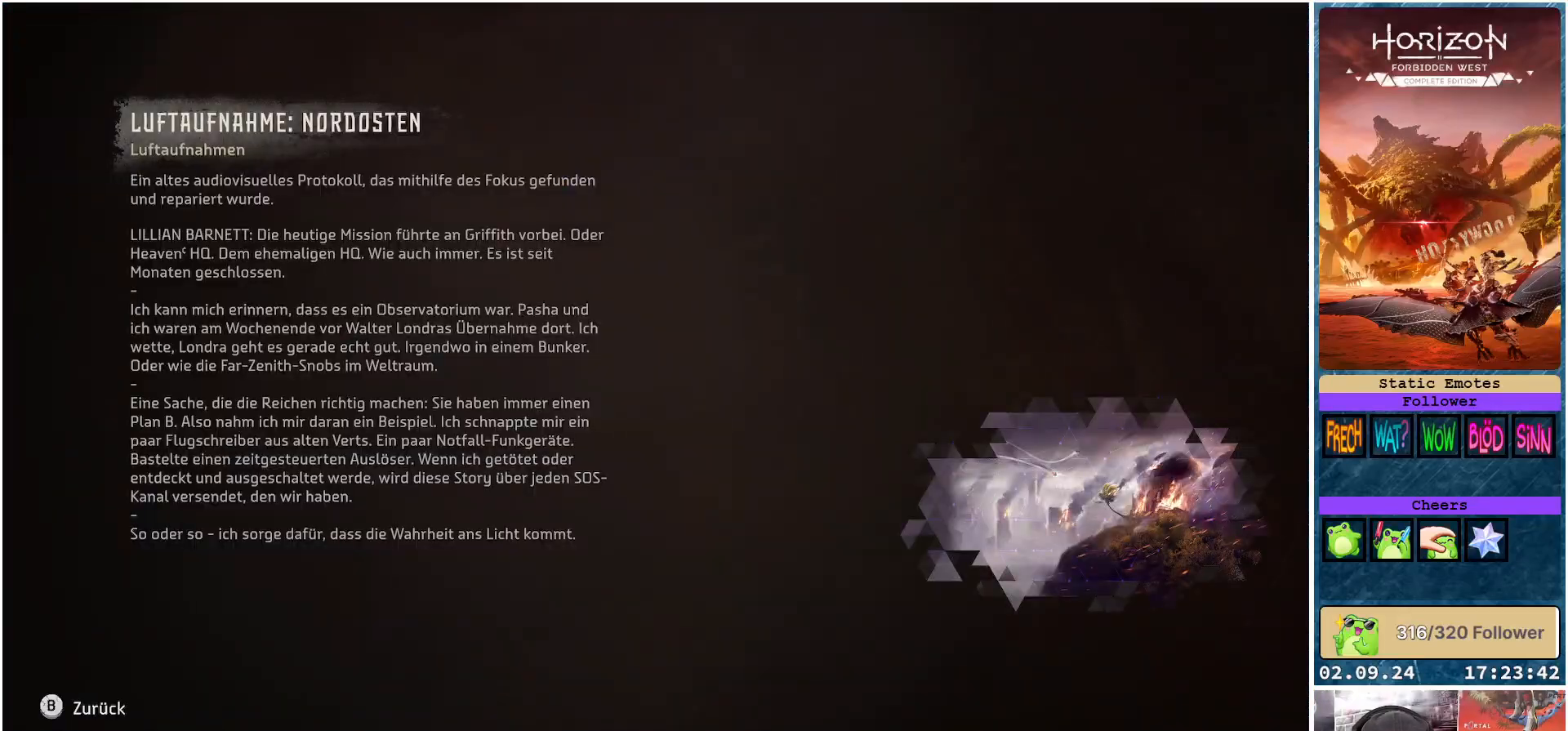
{"buttons": [], "left_stick": "center", "right_stick": "center", "events": []}
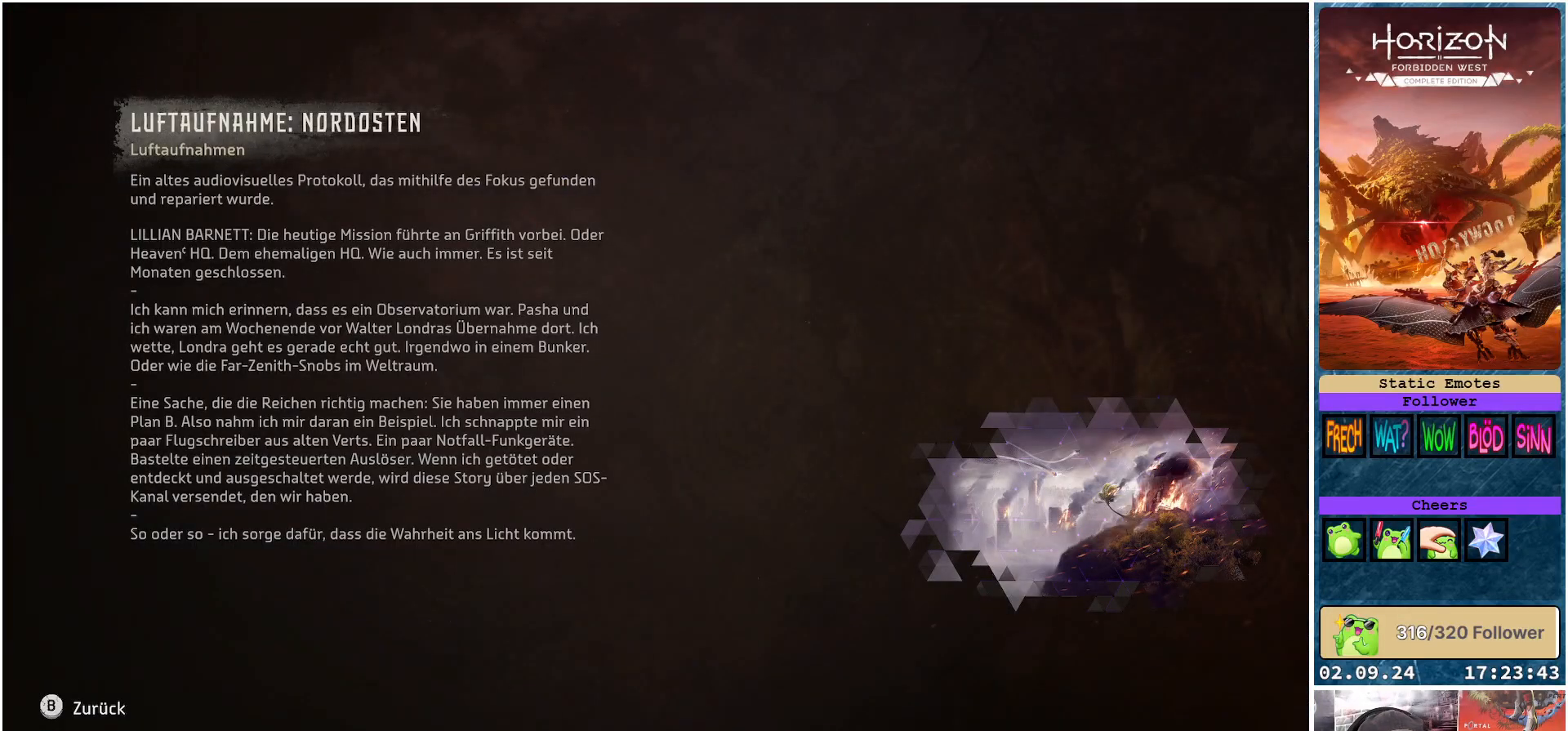
{"buttons": [], "left_stick": "center", "right_stick": "center", "events": []}
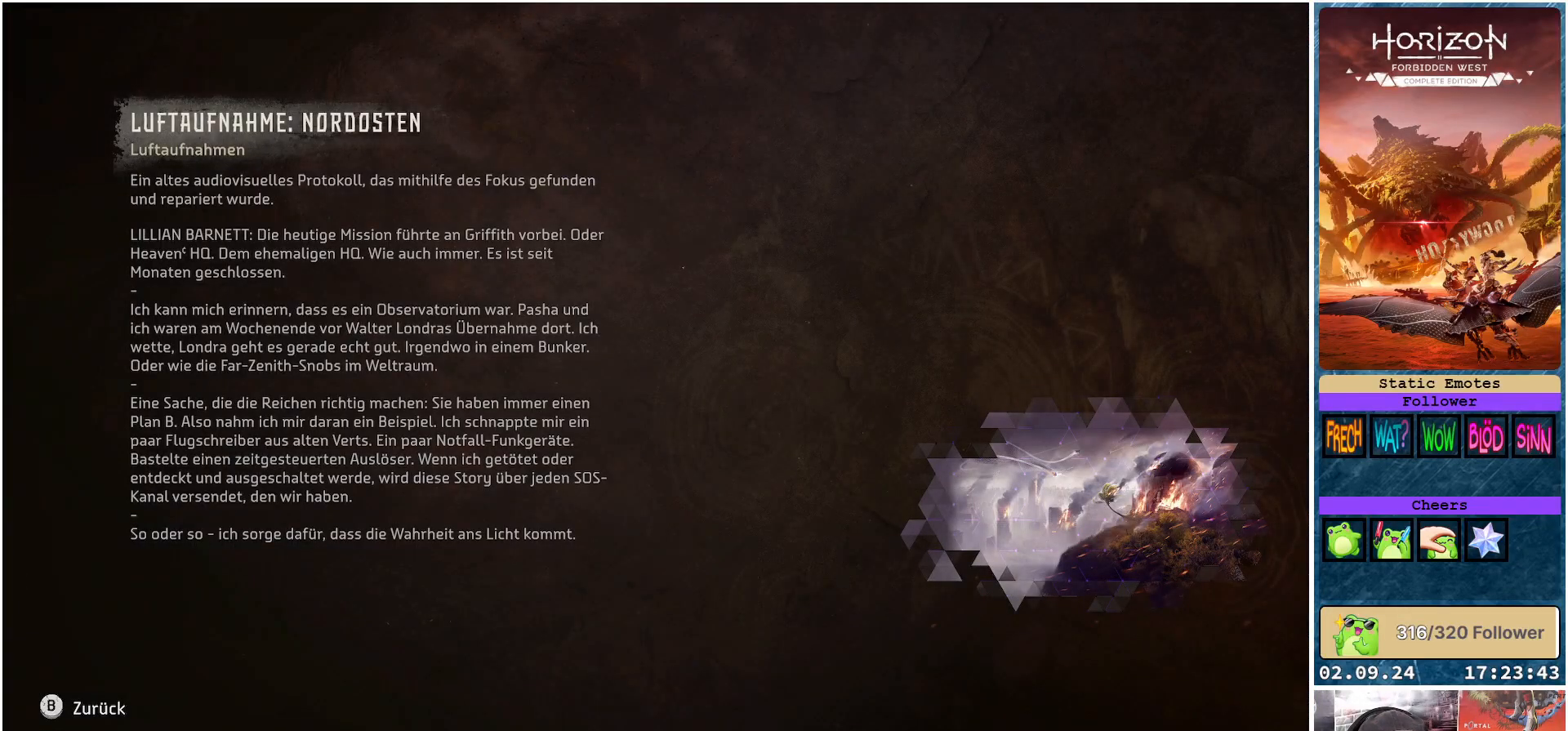
{"buttons": [], "left_stick": "center", "right_stick": "center", "events": [[200, "B", "down"], [317, "B", "up"]]}
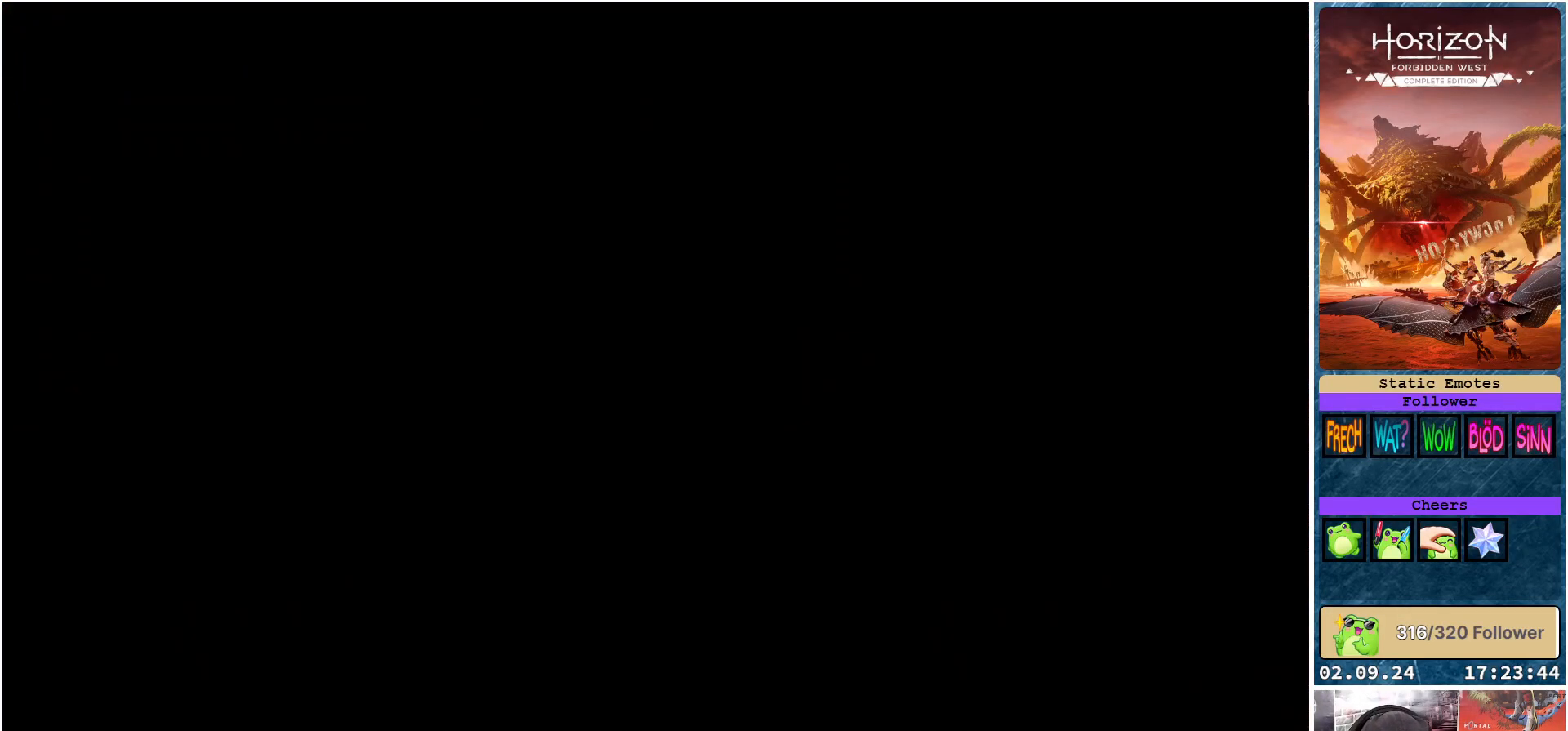
{"buttons": [], "left_stick": "center", "right_stick": "center", "events": []}
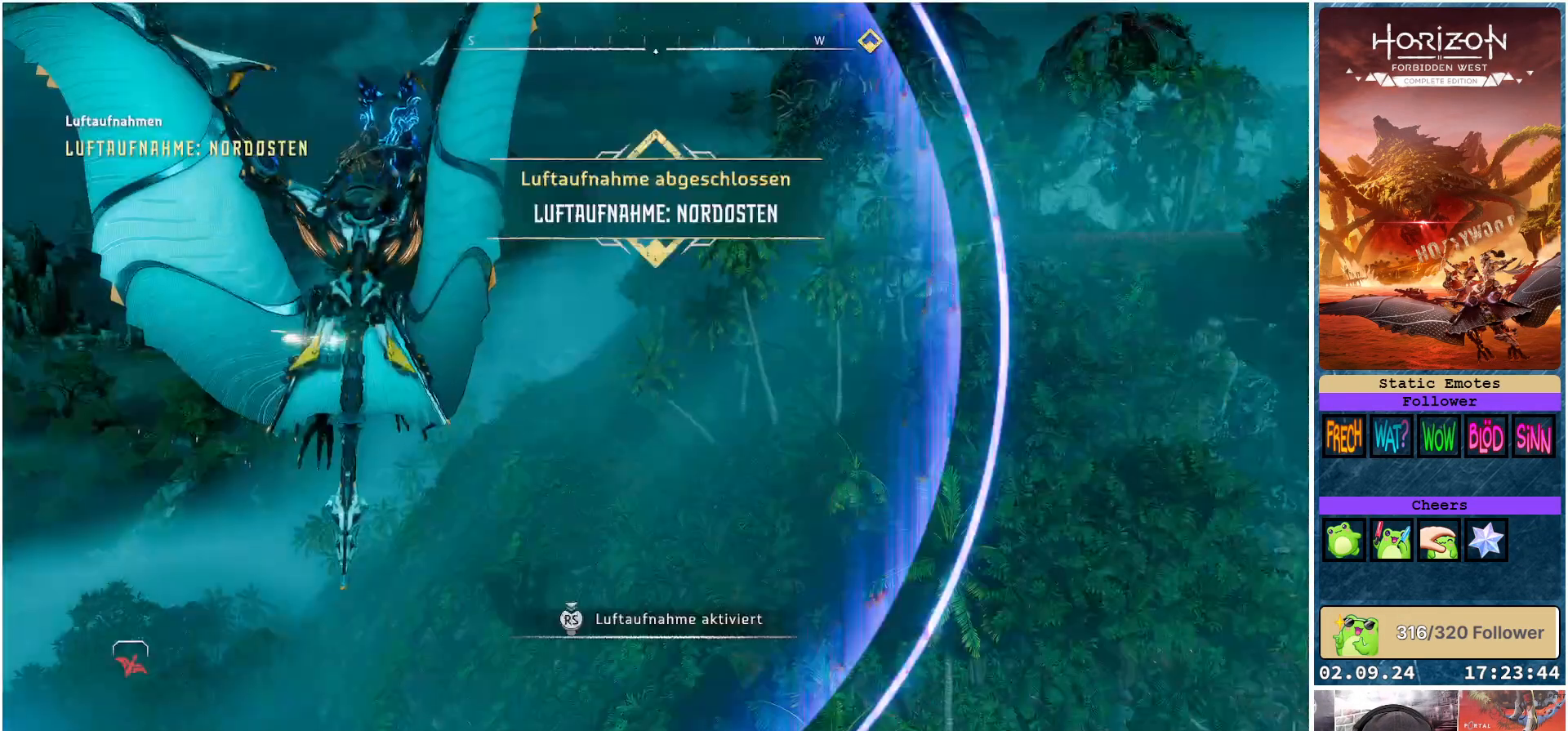
{"buttons": [], "left_stick": "center", "right_stick": "center", "events": []}
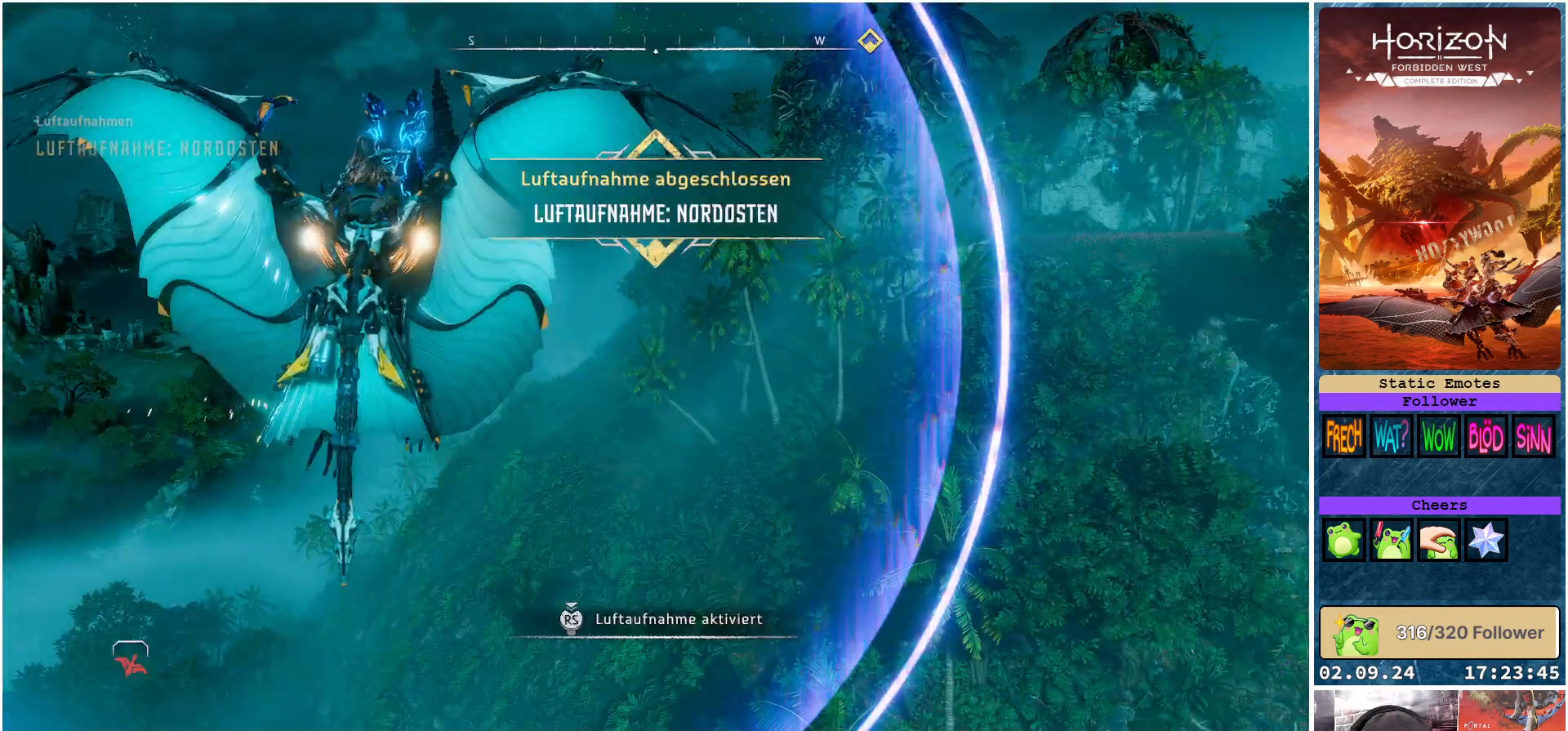
{"buttons": [], "left_stick": "center", "right_stick": "center", "events": []}
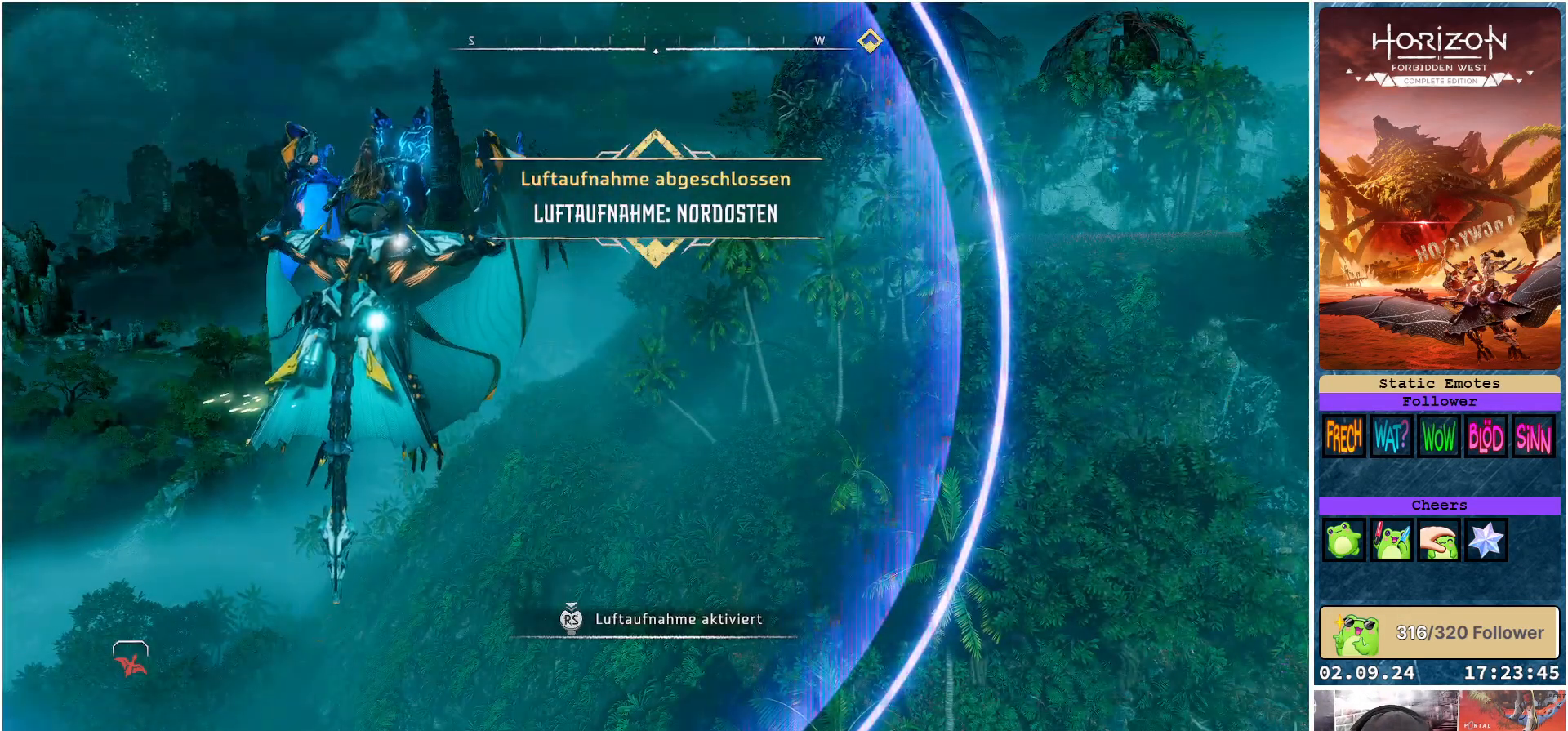
{"buttons": [], "left_stick": "center", "right_stick": "center", "events": []}
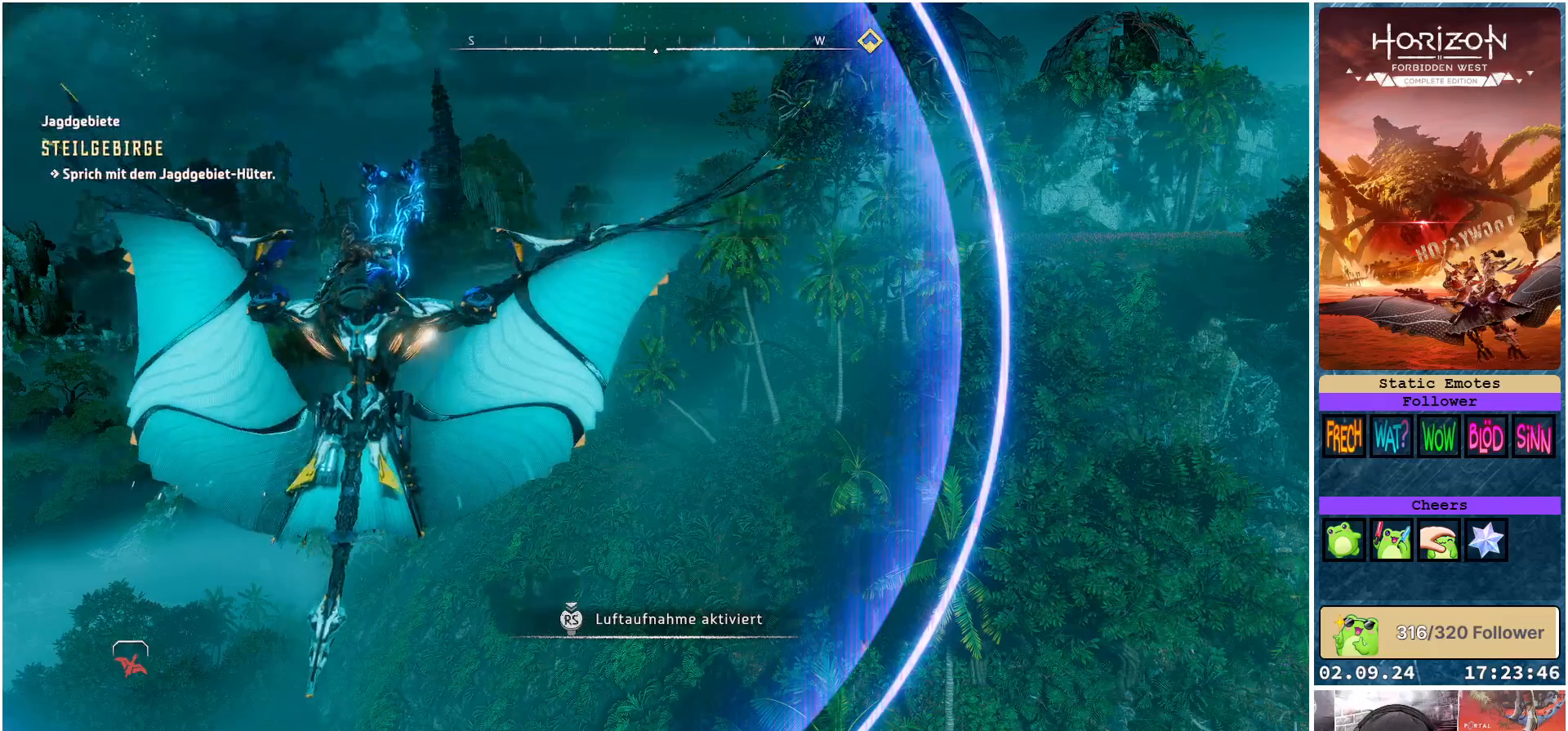
{"buttons": [], "left_stick": "center", "right_stick": "left", "events": [[483, "right_stick", "left"]]}
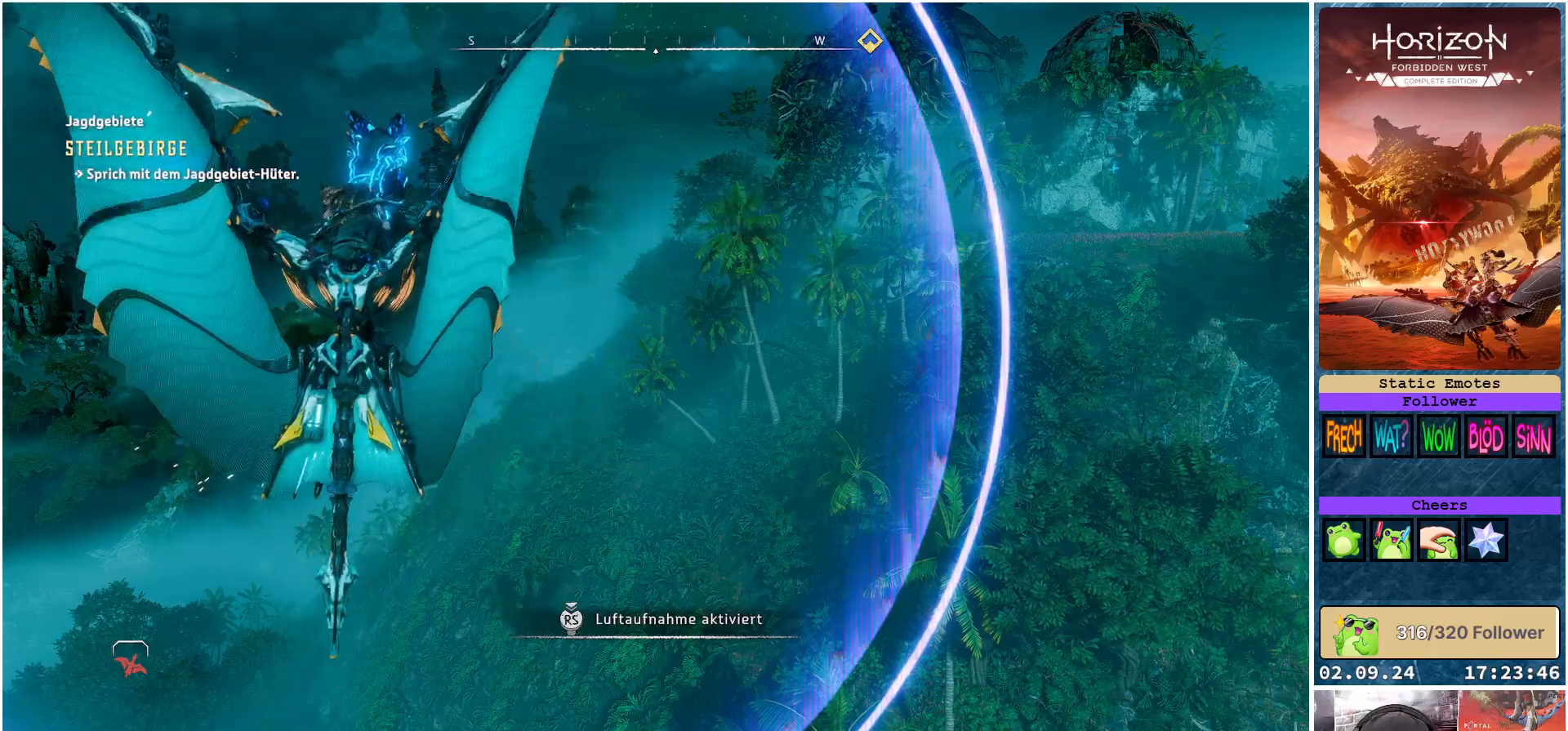
{"buttons": [], "left_stick": "center", "right_stick": "left", "events": []}
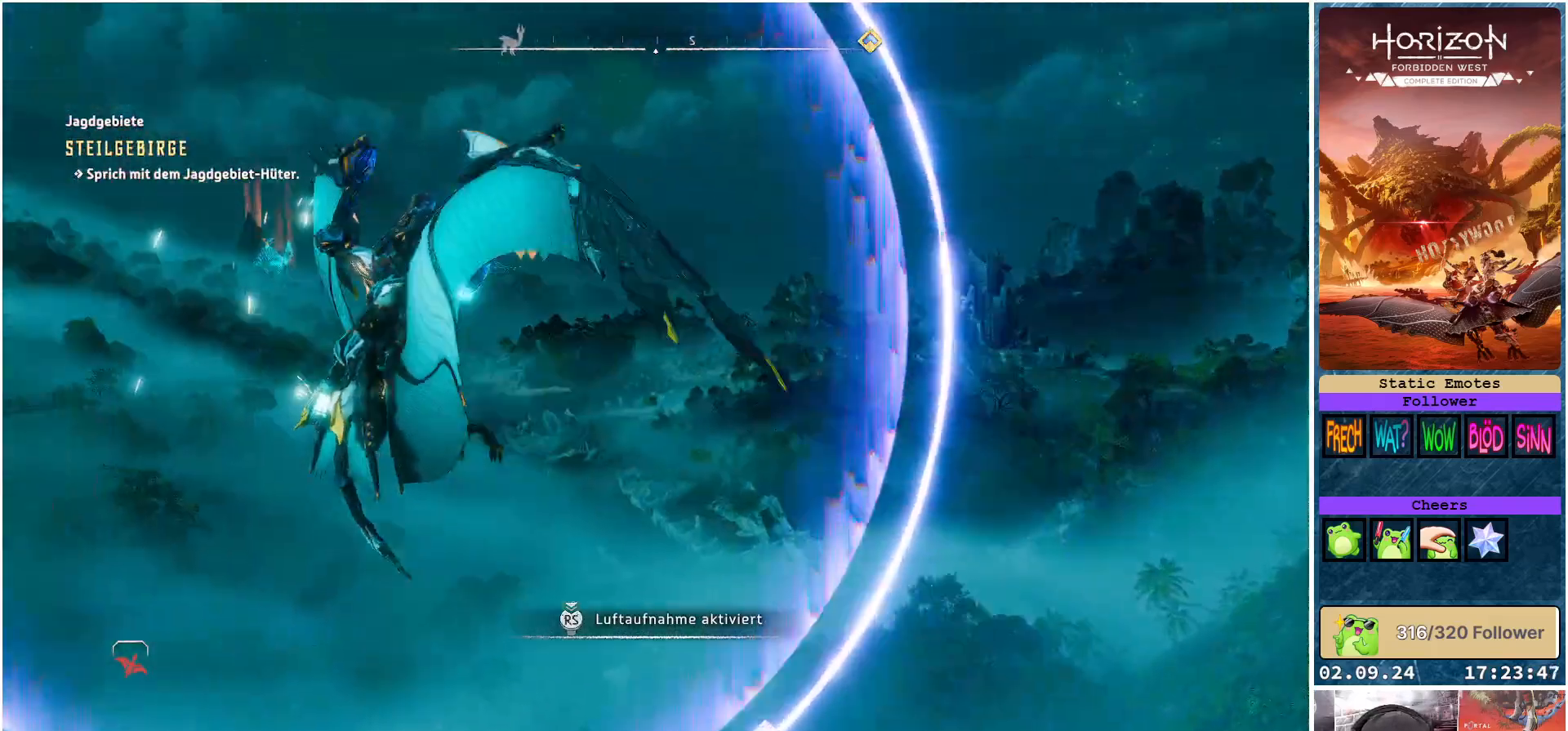
{"buttons": [], "left_stick": "center", "right_stick": "left", "events": []}
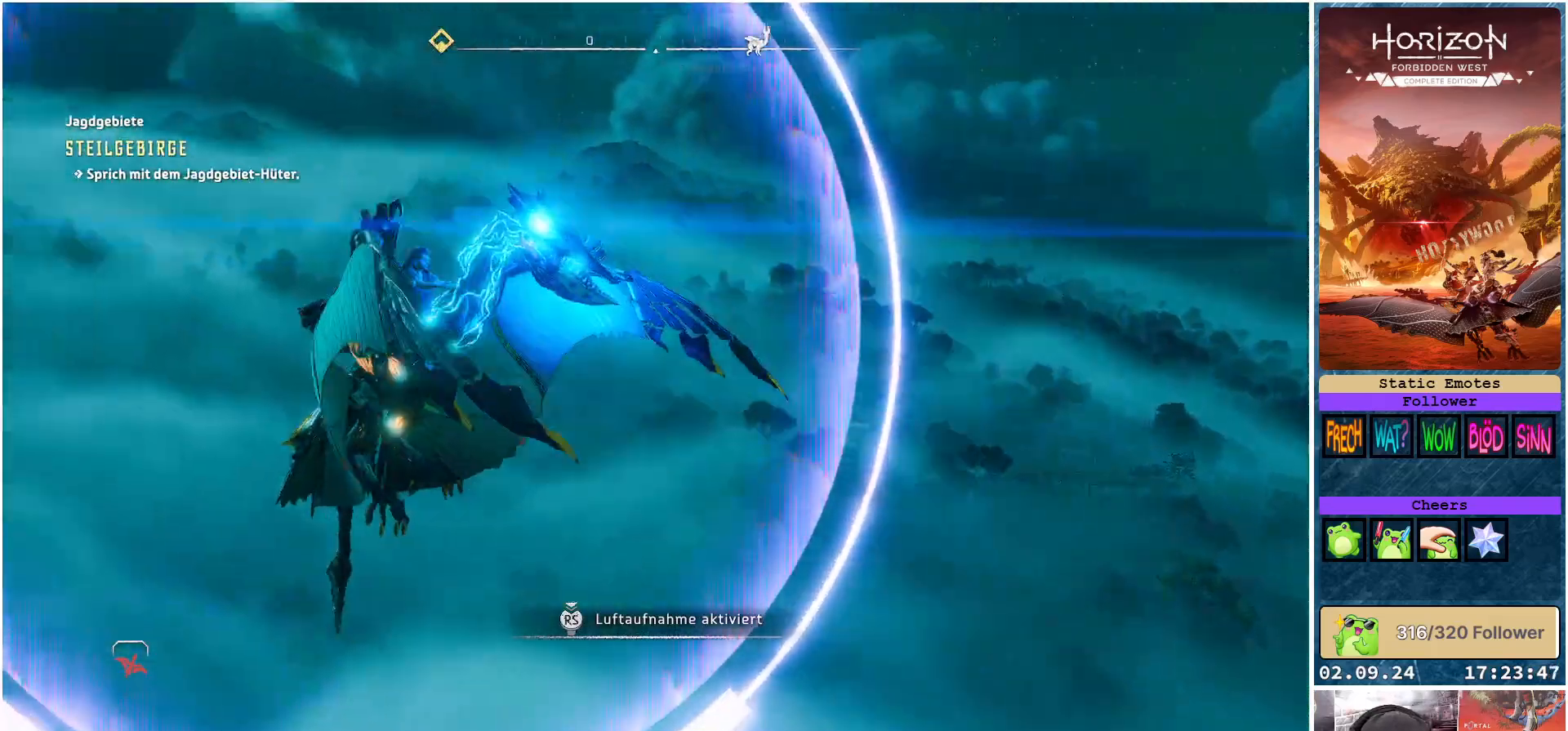
{"buttons": [], "left_stick": "center", "right_stick": "left", "events": [[117, "right_stick", "center"], [367, "right_stick", "left"]]}
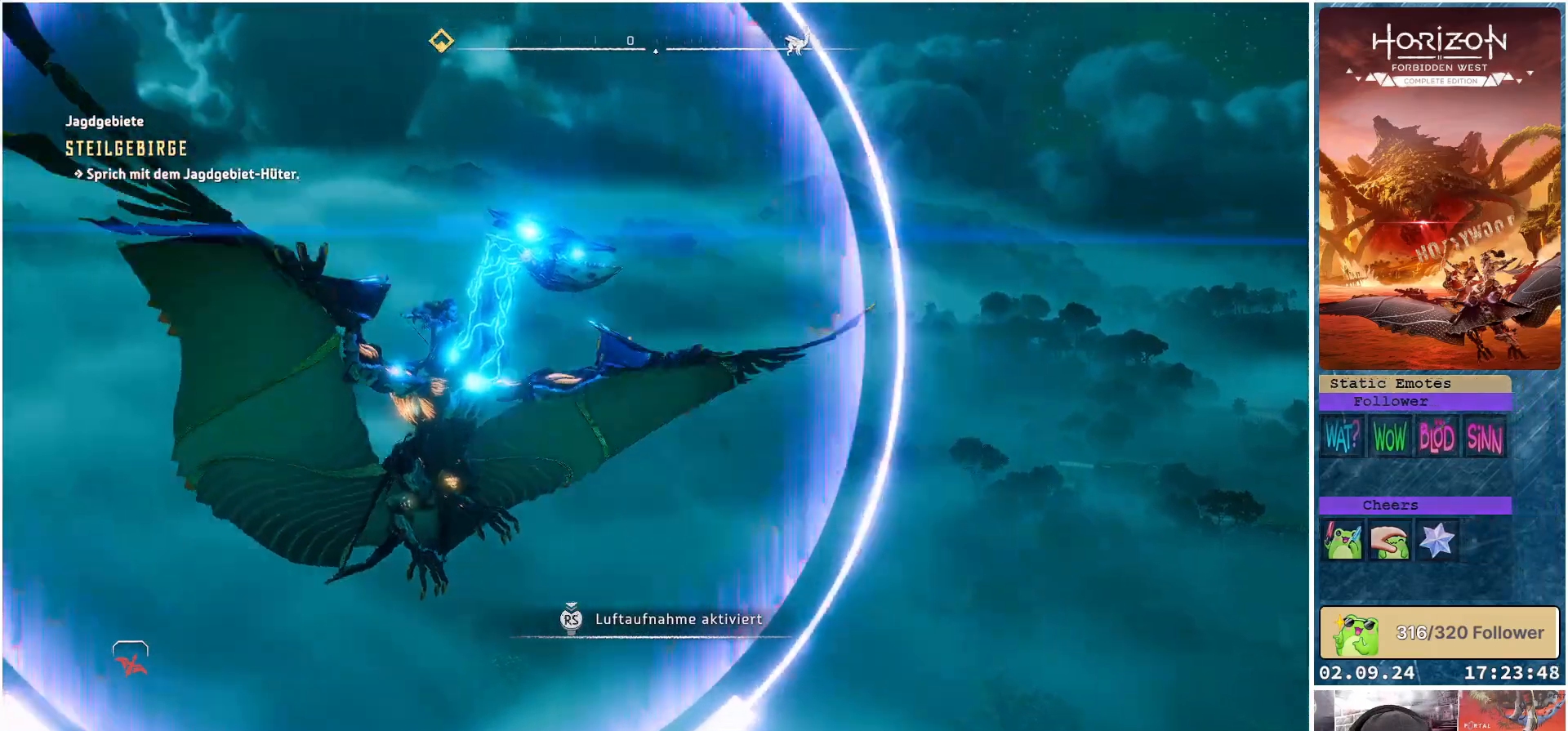
{"buttons": [], "left_stick": "center", "right_stick": "left", "events": []}
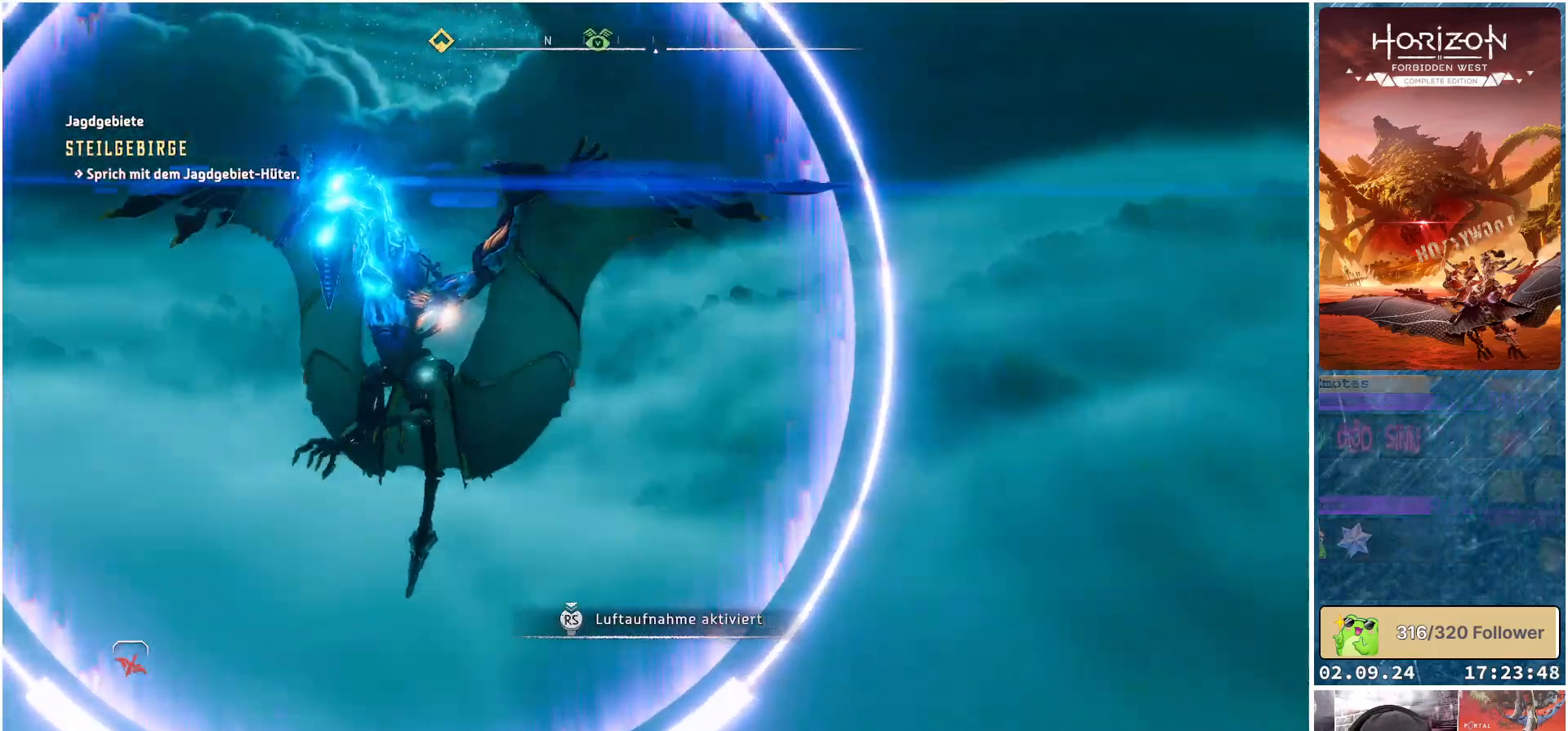
{"buttons": [], "left_stick": "center", "right_stick": "right", "events": [[167, "right_stick", "center"], [450, "right_stick", "right"]]}
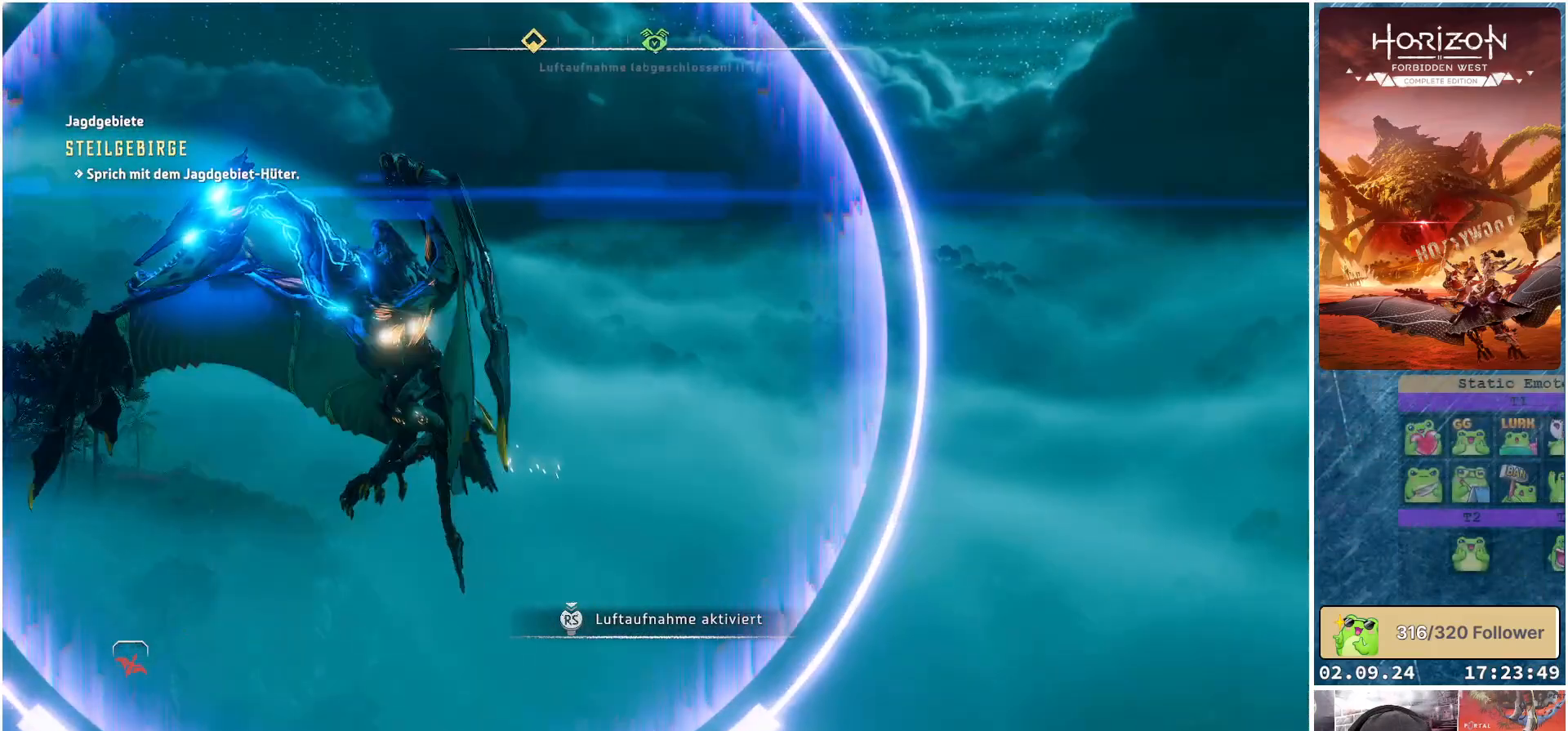
{"buttons": [], "left_stick": "center", "right_stick": "center", "events": [[283, "right_stick", "center"]]}
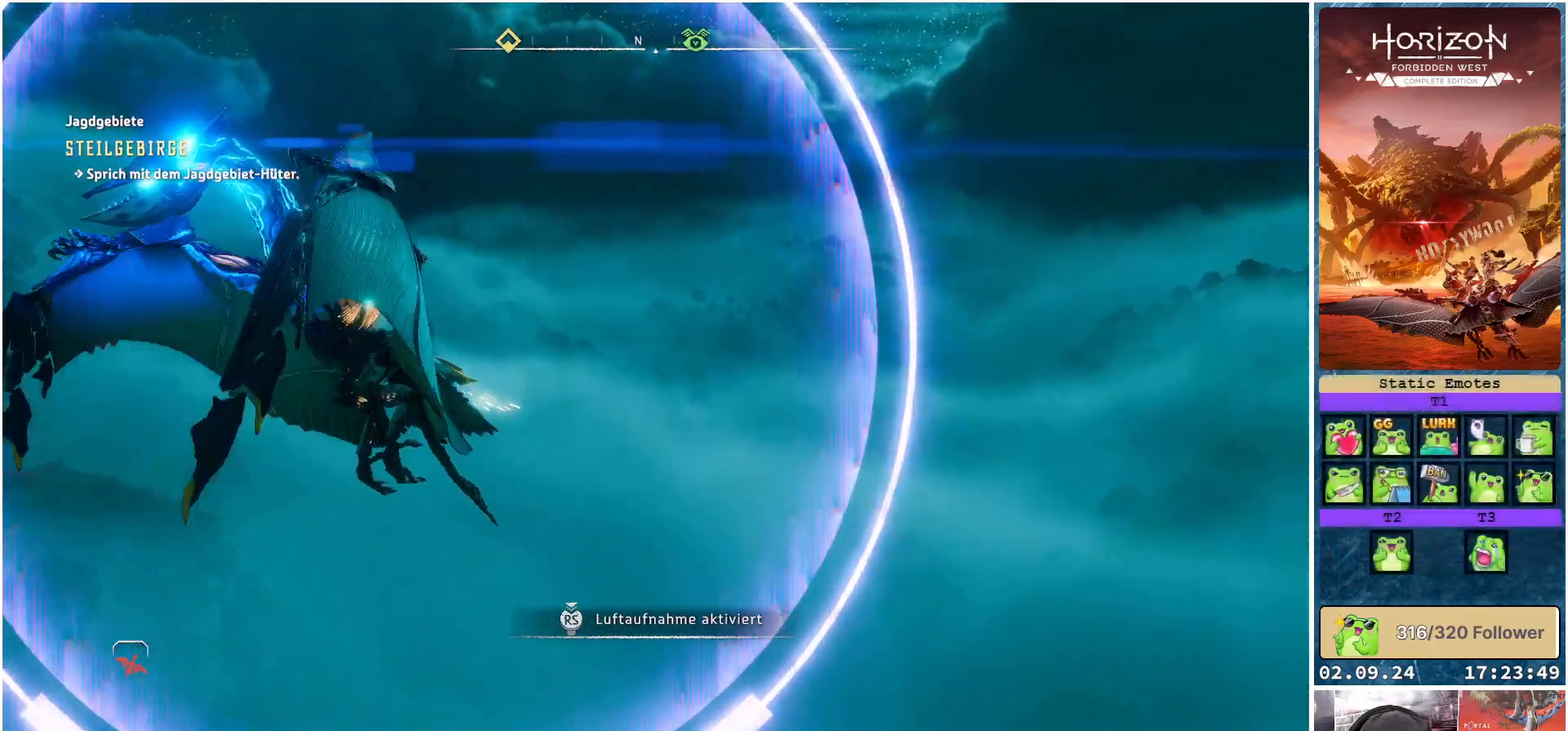
{"buttons": [], "left_stick": "center", "right_stick": "center", "events": []}
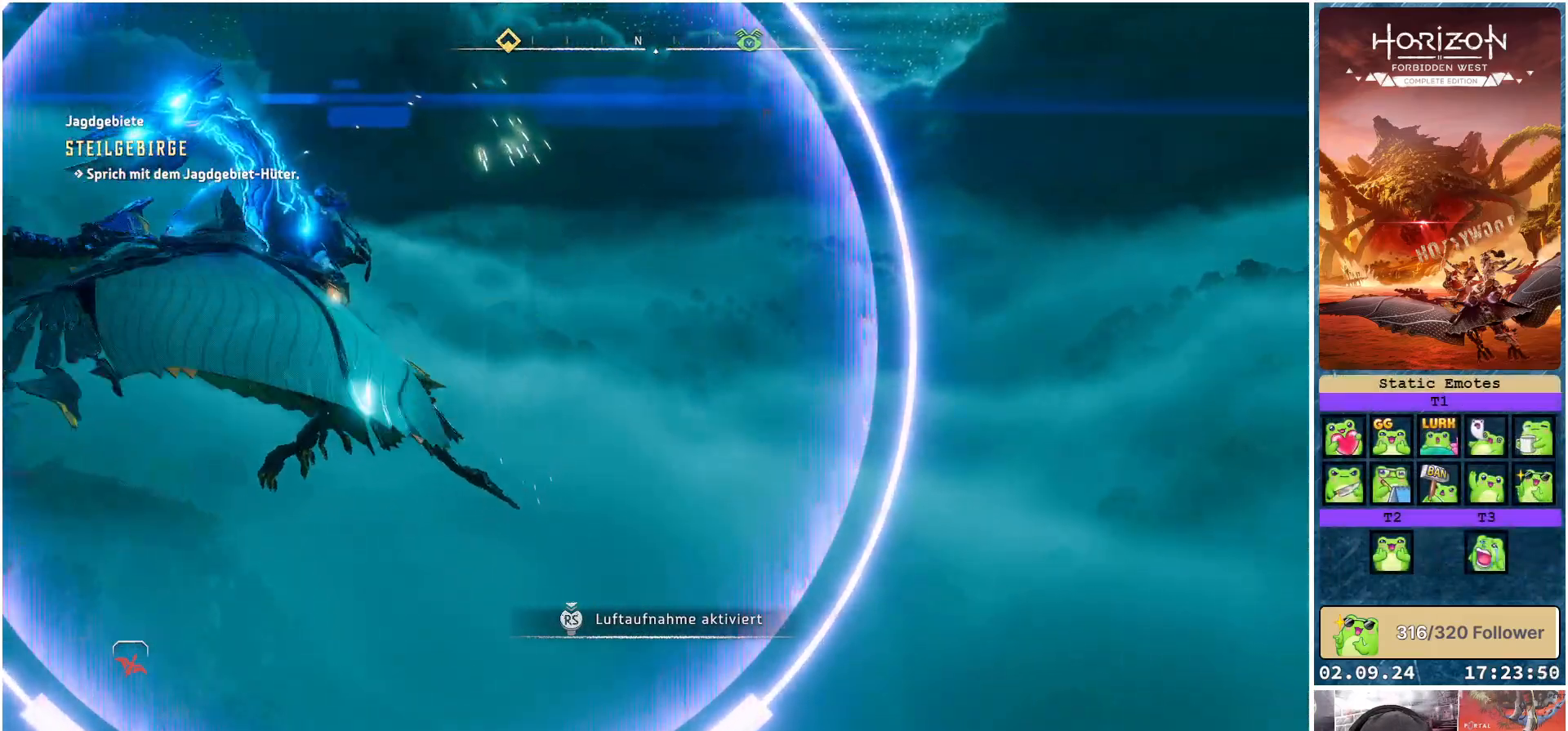
{"buttons": [], "left_stick": "center", "right_stick": "center", "events": []}
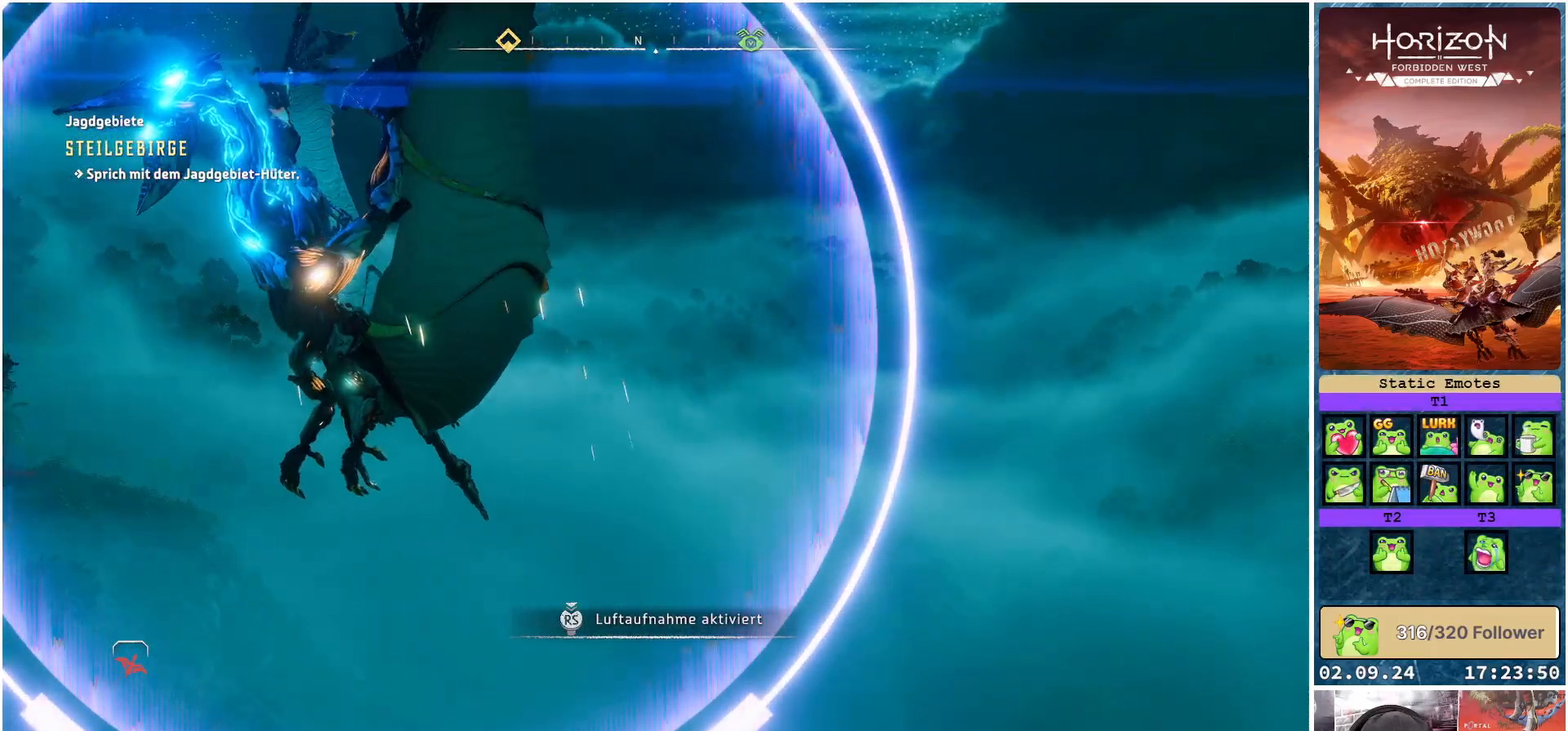
{"buttons": [], "left_stick": "center", "right_stick": "center", "events": [[350, "SELECT", "down"], [483, "SELECT", "up"]]}